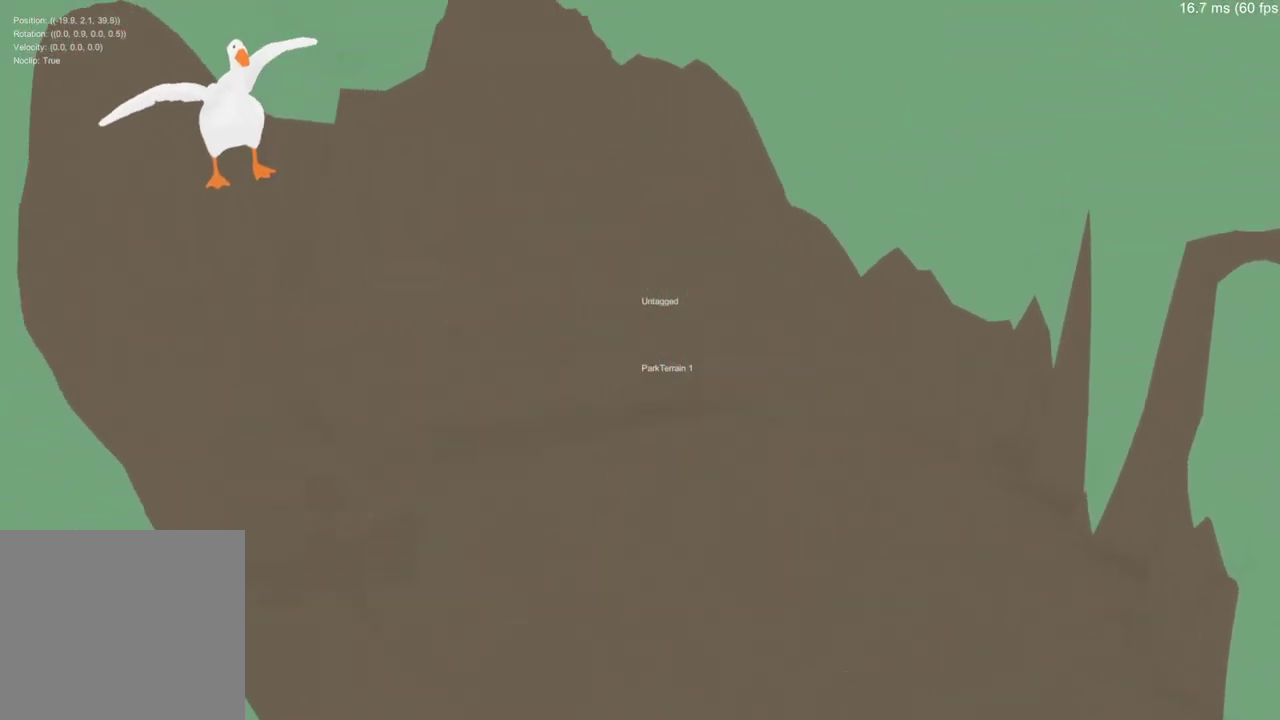
Gameplay with a controller (Xbox layout); each line is a JSON object with the inputs held at the frame after it. "events" lists button and stick changes between this image and that frame as [ms after this image, input, new state], when the widget could be followed in between.
{"buttons": [], "left_stick": "up-right", "right_stick": "center", "events": [[34, "left_stick", "right"], [134, "left_stick", "up-right"]]}
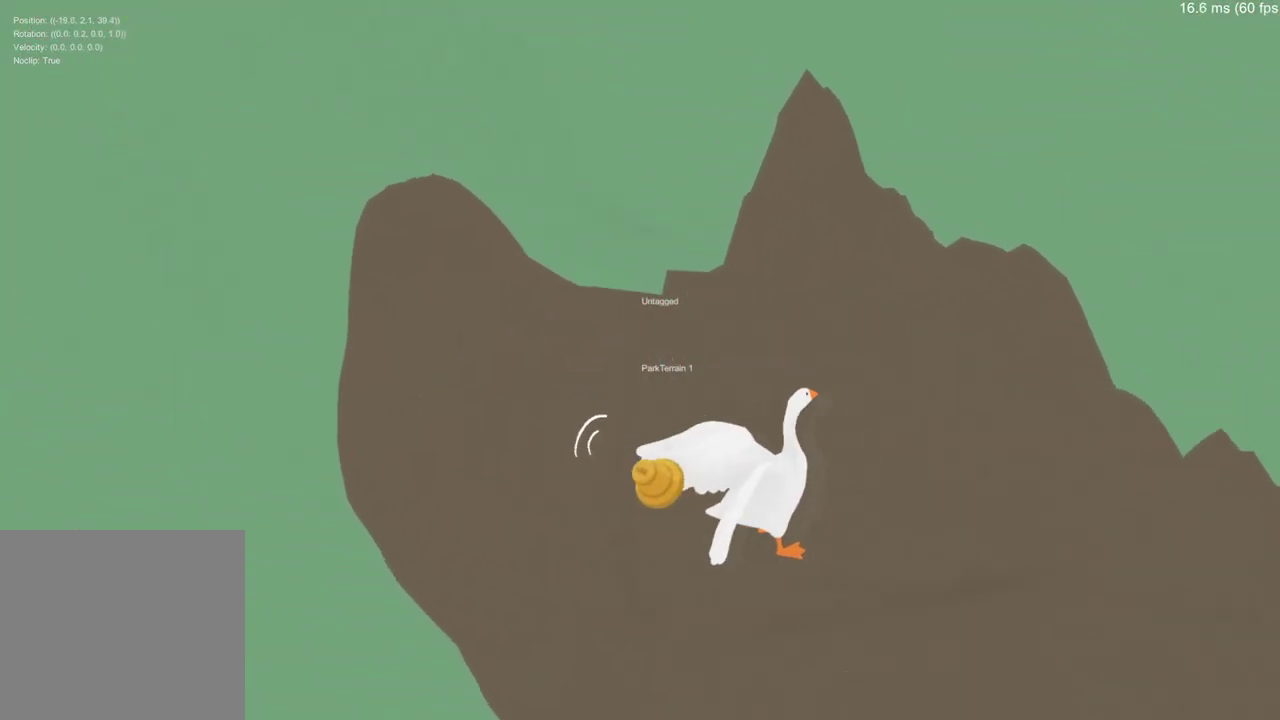
{"buttons": [], "left_stick": "right", "right_stick": "center", "events": [[100, "left_stick", "right"]]}
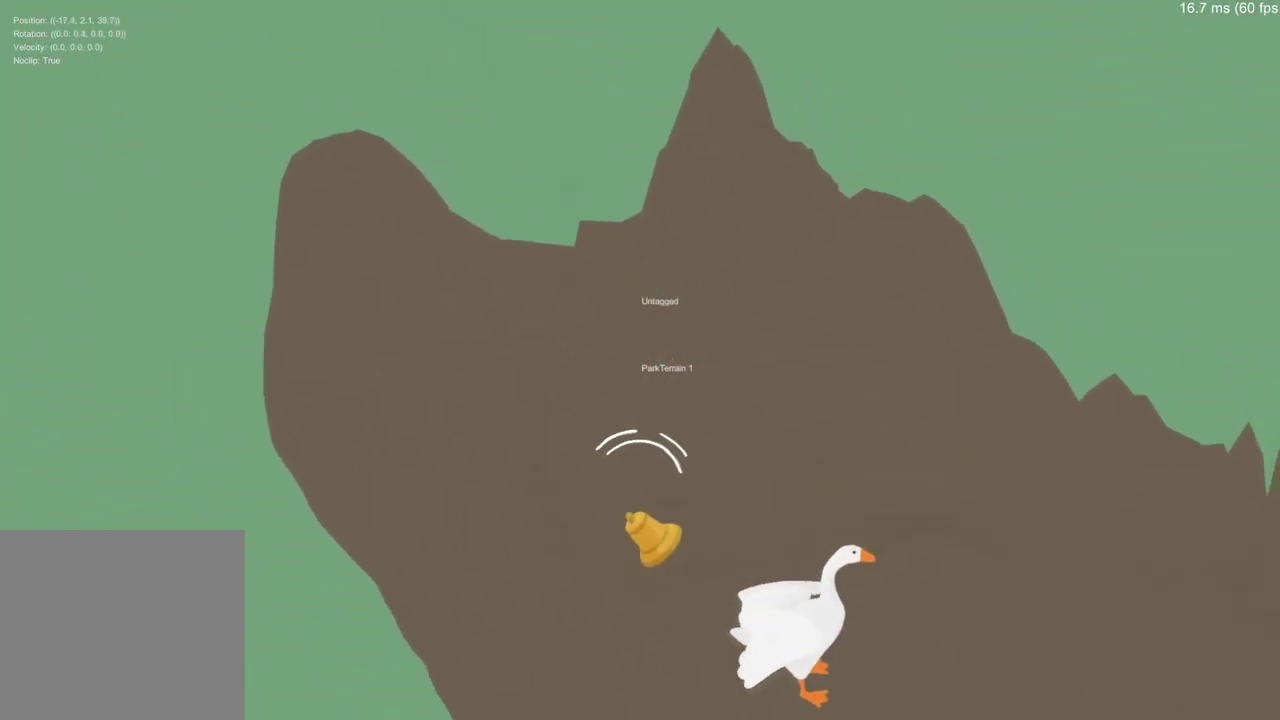
{"buttons": [], "left_stick": "right", "right_stick": "center", "events": []}
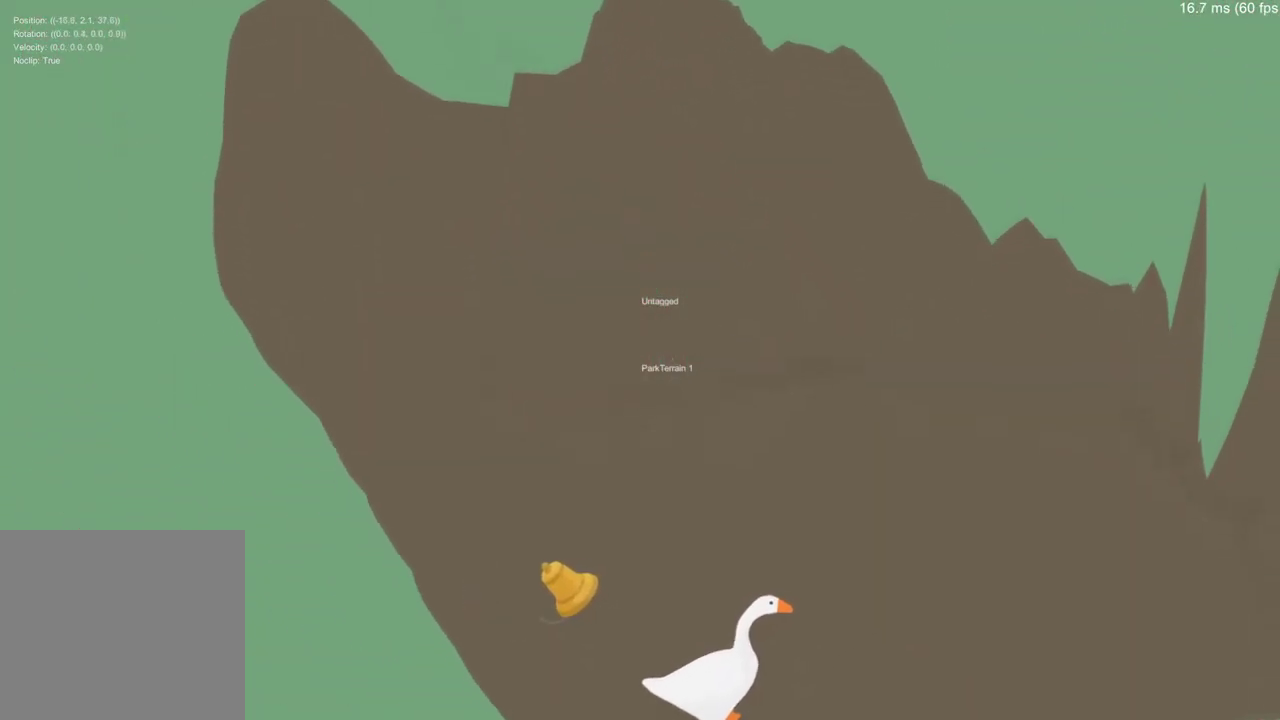
{"buttons": [], "left_stick": "right", "right_stick": "center", "events": []}
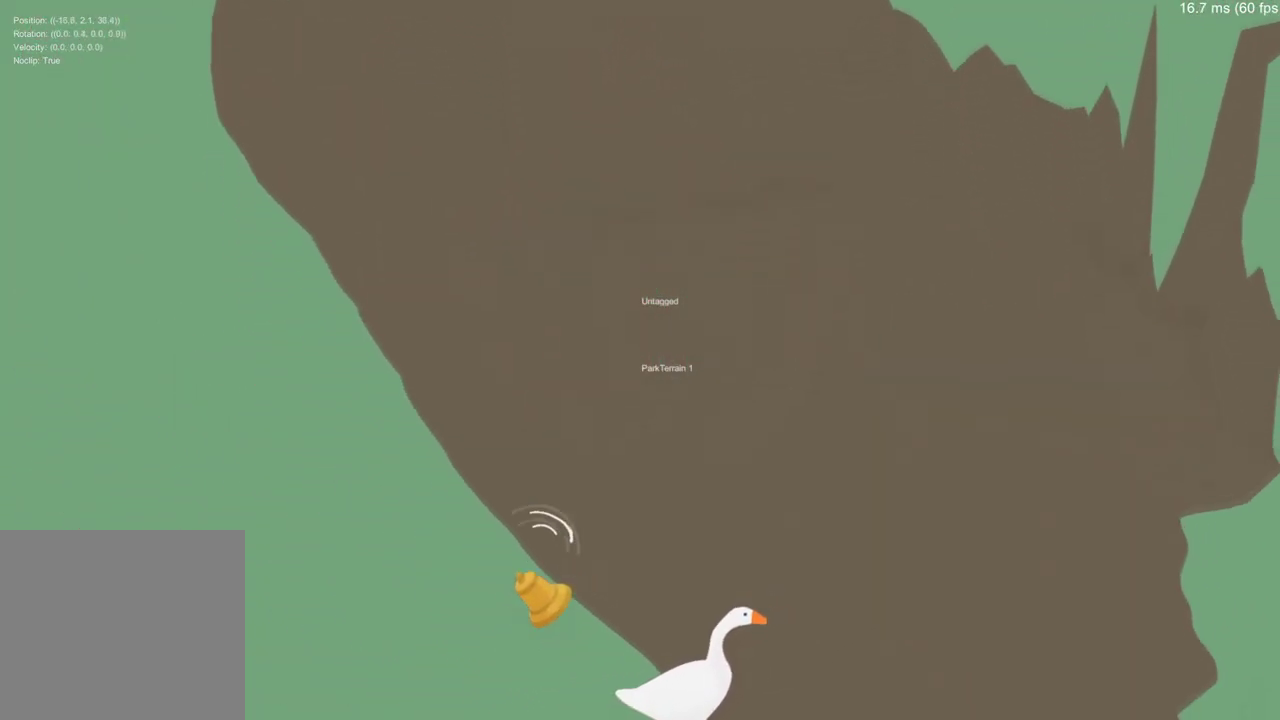
{"buttons": [], "left_stick": "right", "right_stick": "center", "events": []}
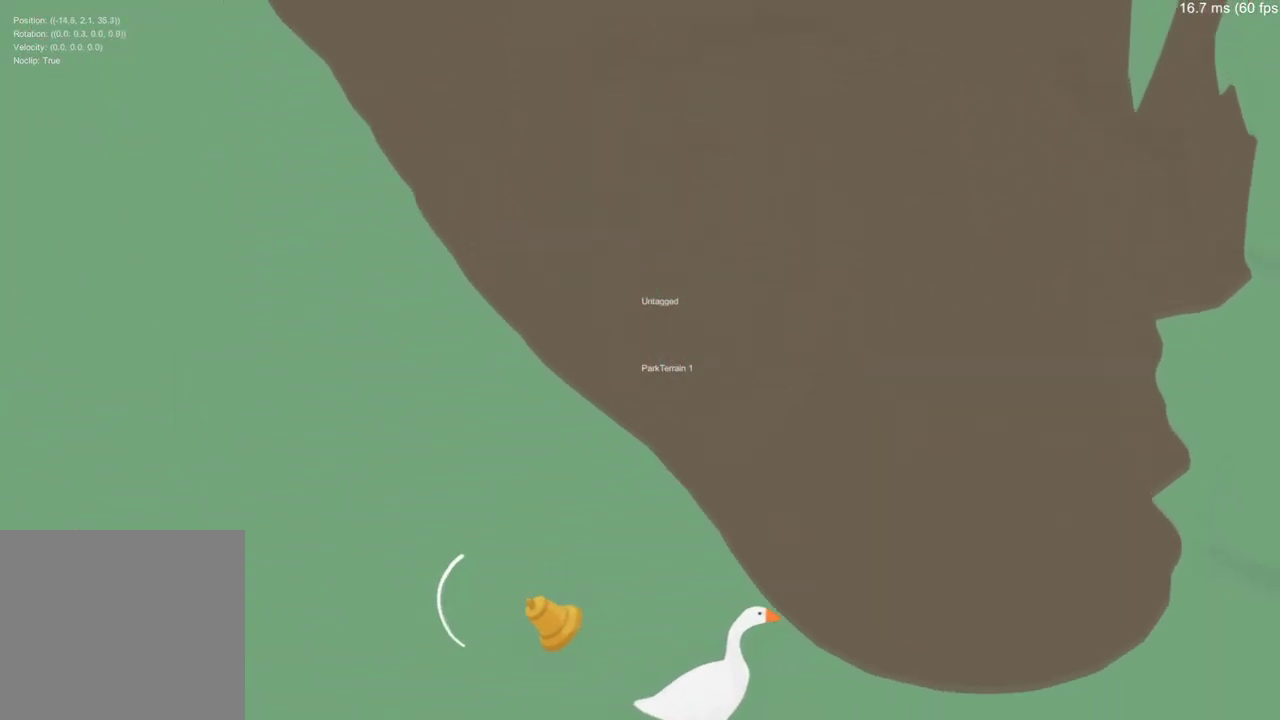
{"buttons": [], "left_stick": "right", "right_stick": "center", "events": []}
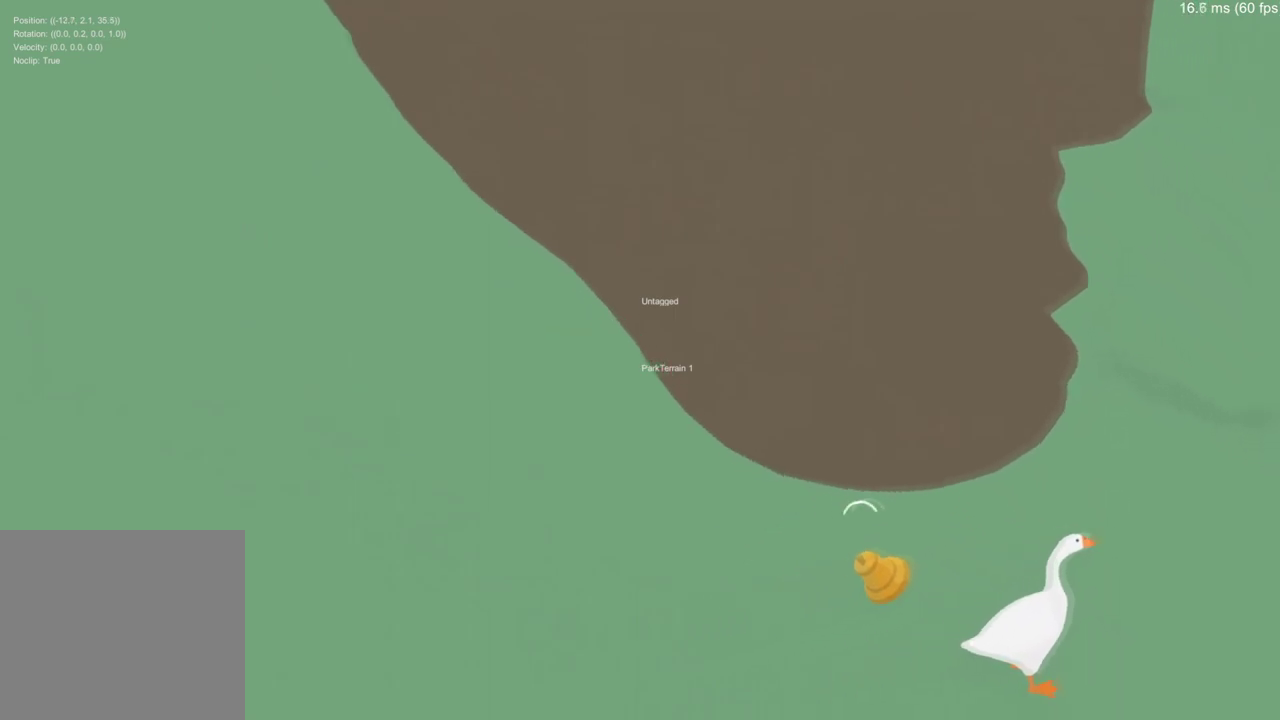
{"buttons": [], "left_stick": "center", "right_stick": "center", "events": [[401, "left_stick", "center"]]}
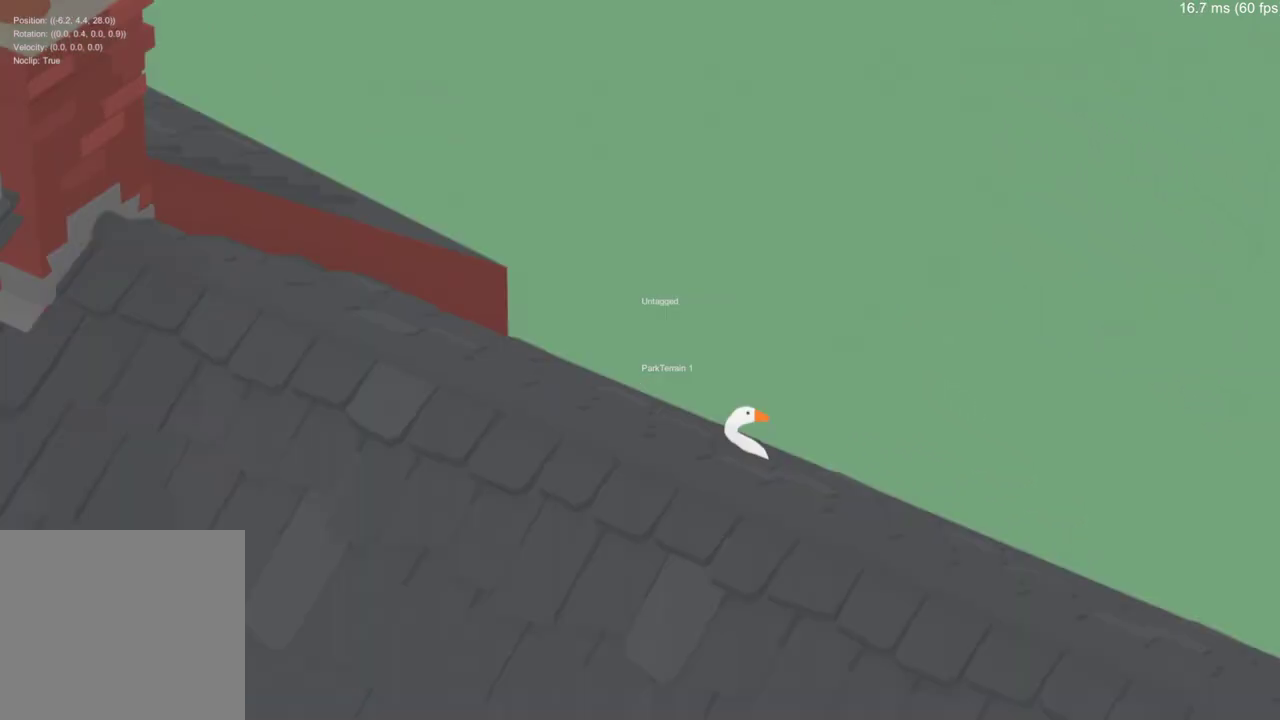
{"buttons": [], "left_stick": "center", "right_stick": "center", "events": []}
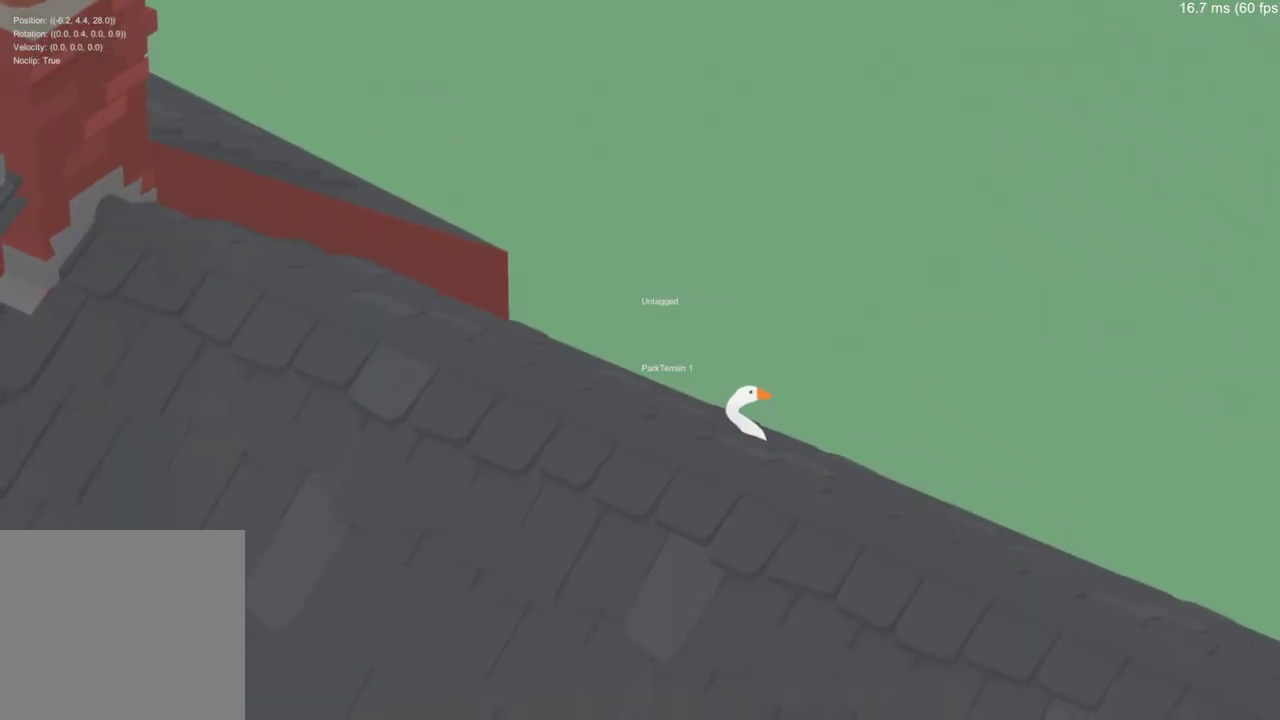
{"buttons": [], "left_stick": "center", "right_stick": "center", "events": []}
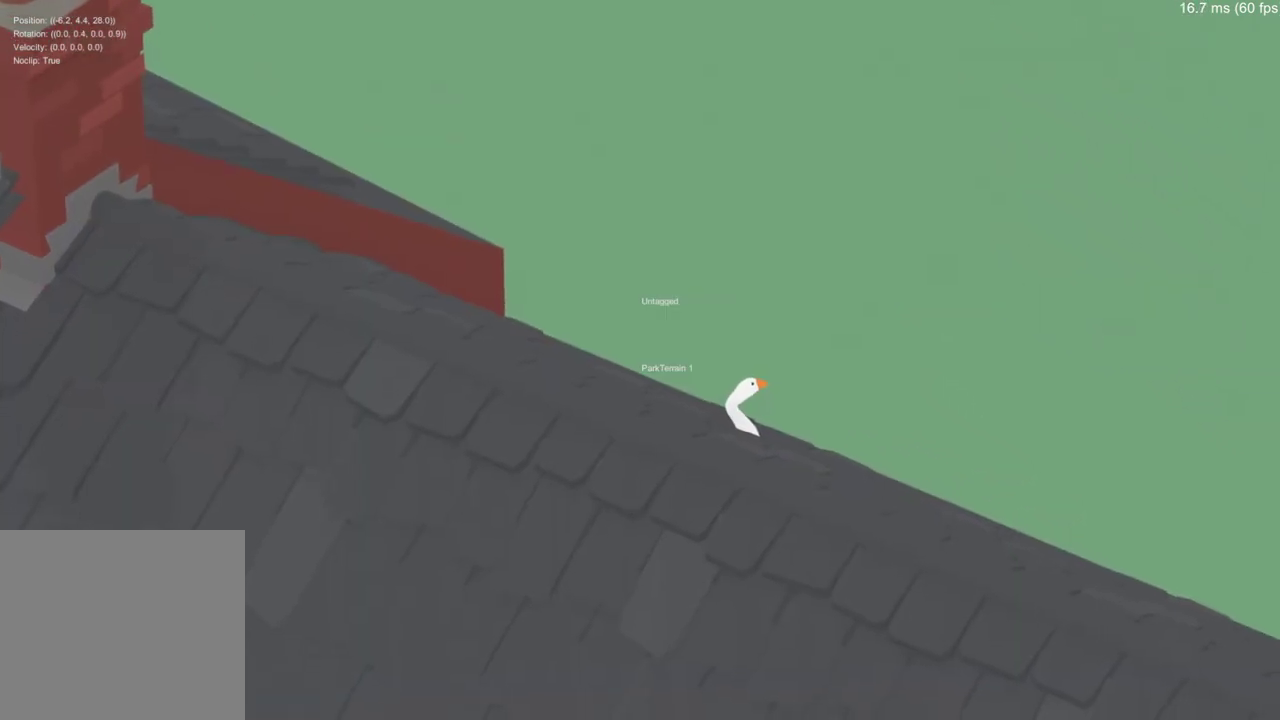
{"buttons": [], "left_stick": "center", "right_stick": "center", "events": []}
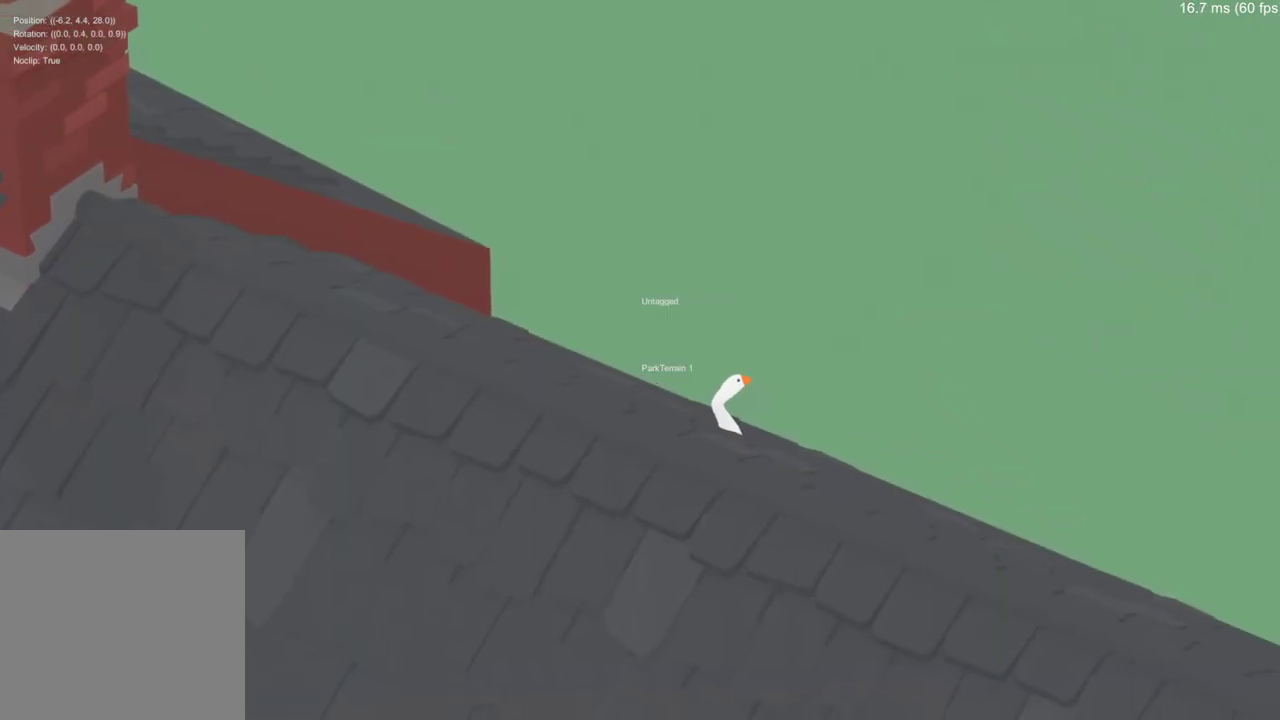
{"buttons": [], "left_stick": "right", "right_stick": "center", "events": [[167, "left_stick", "right"]]}
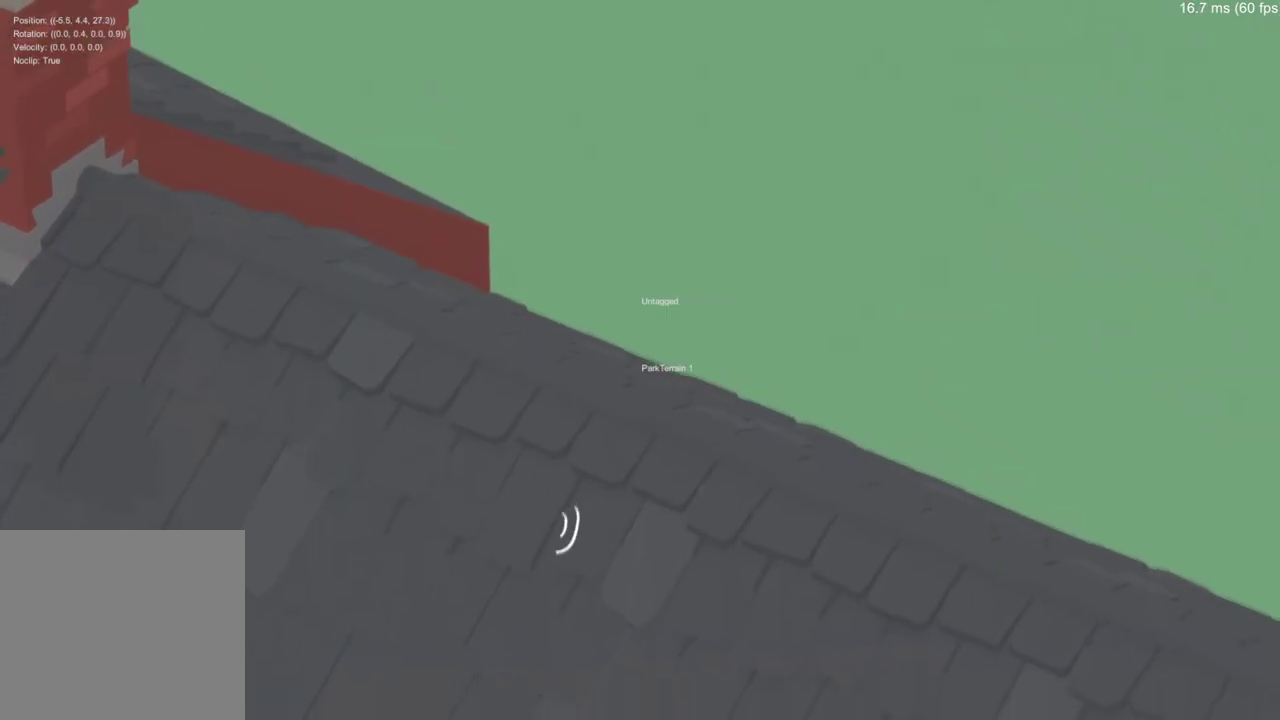
{"buttons": ["A"], "left_stick": "right", "right_stick": "center", "events": [[434, "A", "down"]]}
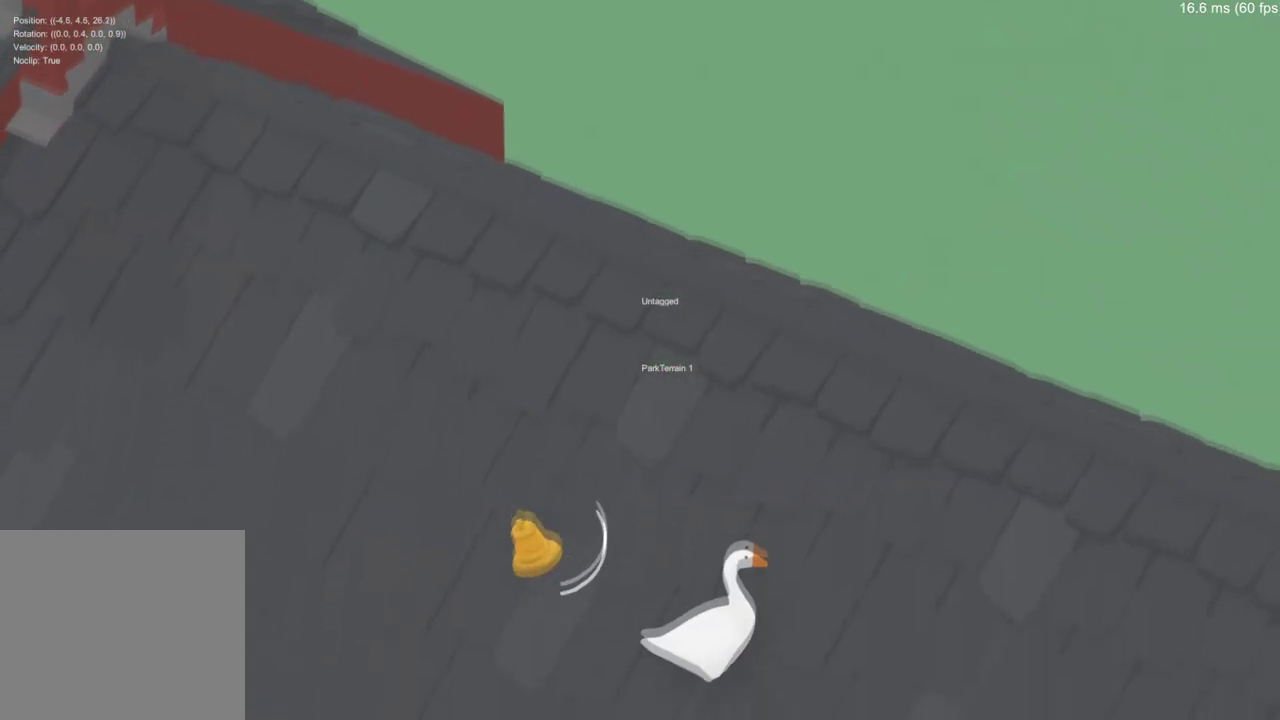
{"buttons": [], "left_stick": "right", "right_stick": "center", "events": [[100, "A", "up"]]}
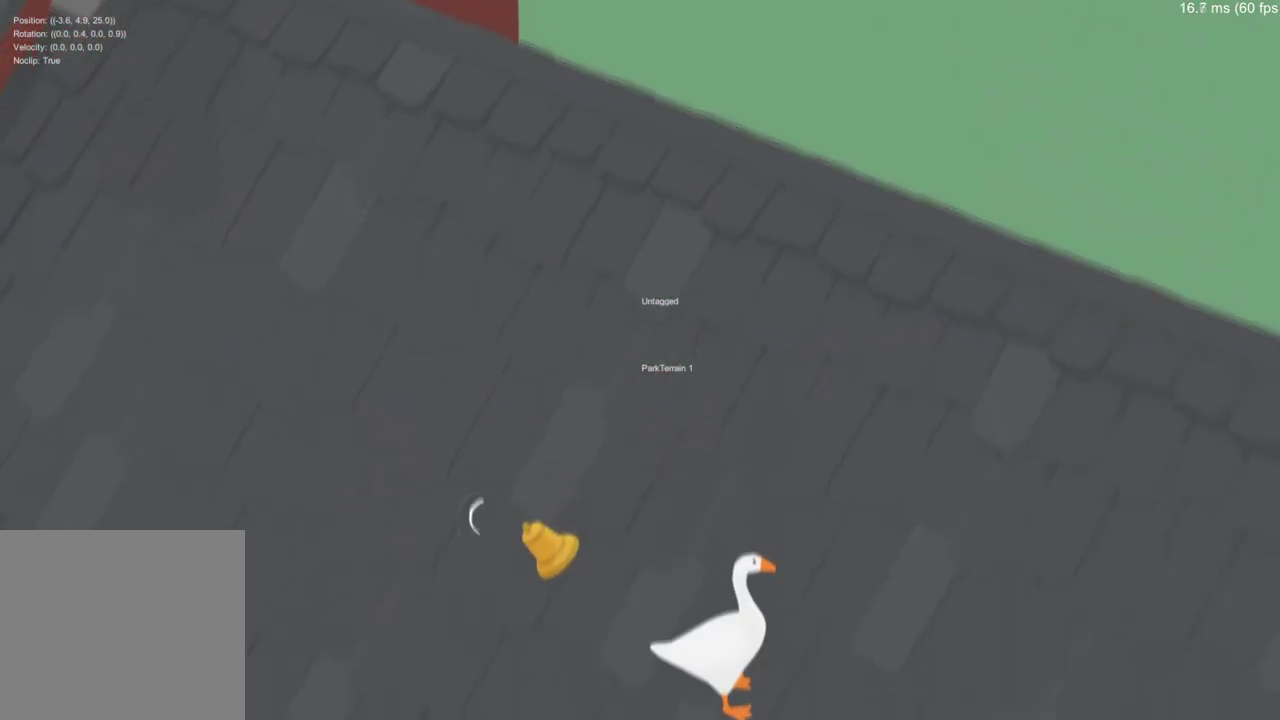
{"buttons": [], "left_stick": "down-right", "right_stick": "center", "events": [[417, "left_stick", "down-right"]]}
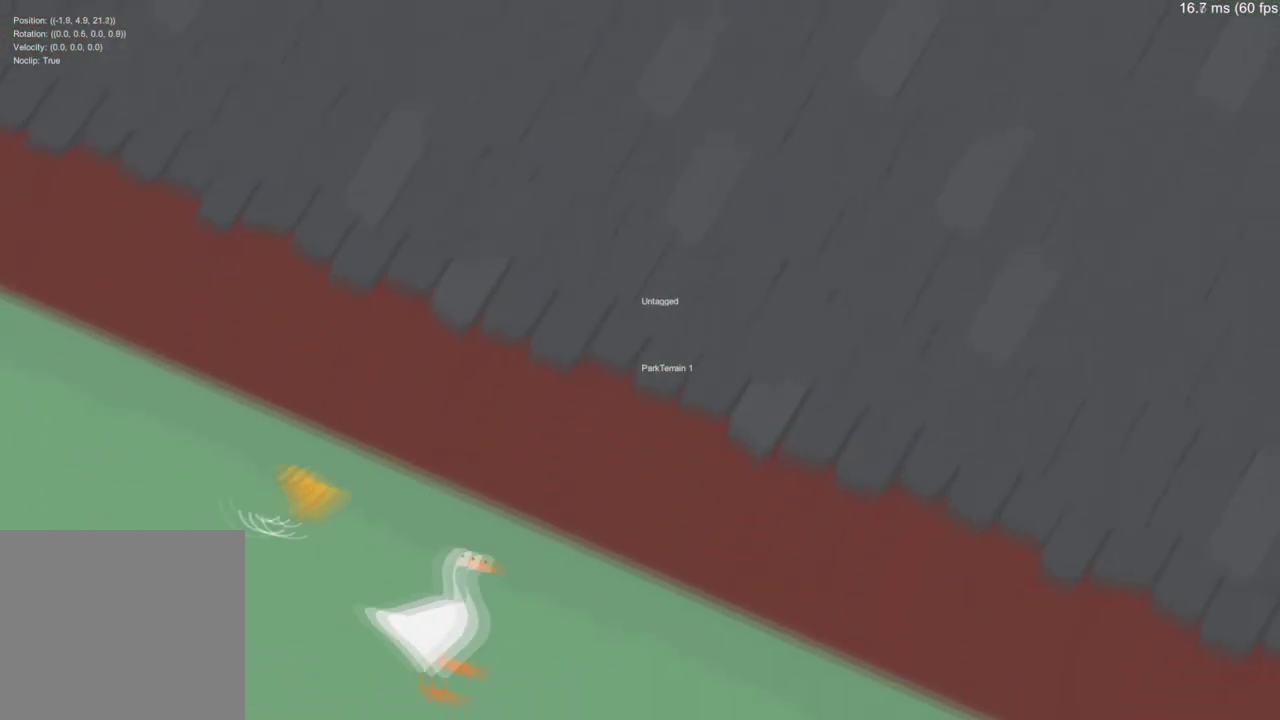
{"buttons": [], "left_stick": "right", "right_stick": "center", "events": [[84, "left_stick", "right"]]}
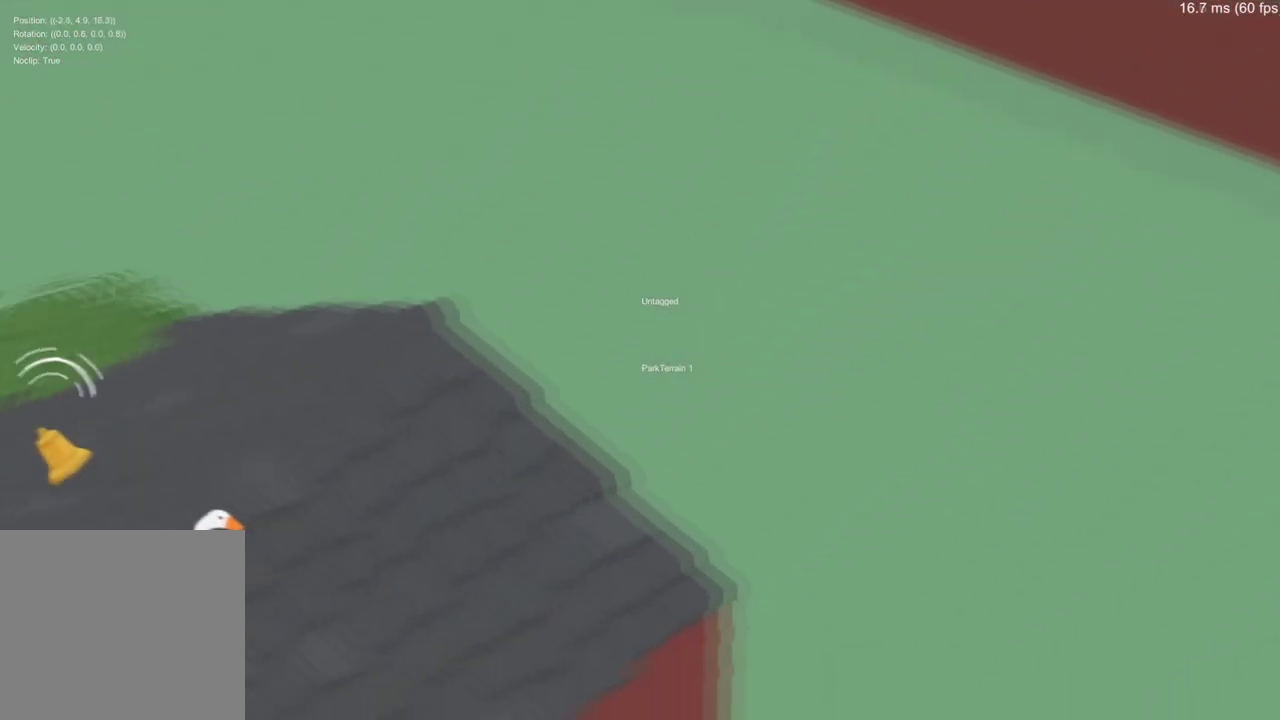
{"buttons": [], "left_stick": "right", "right_stick": "center", "events": []}
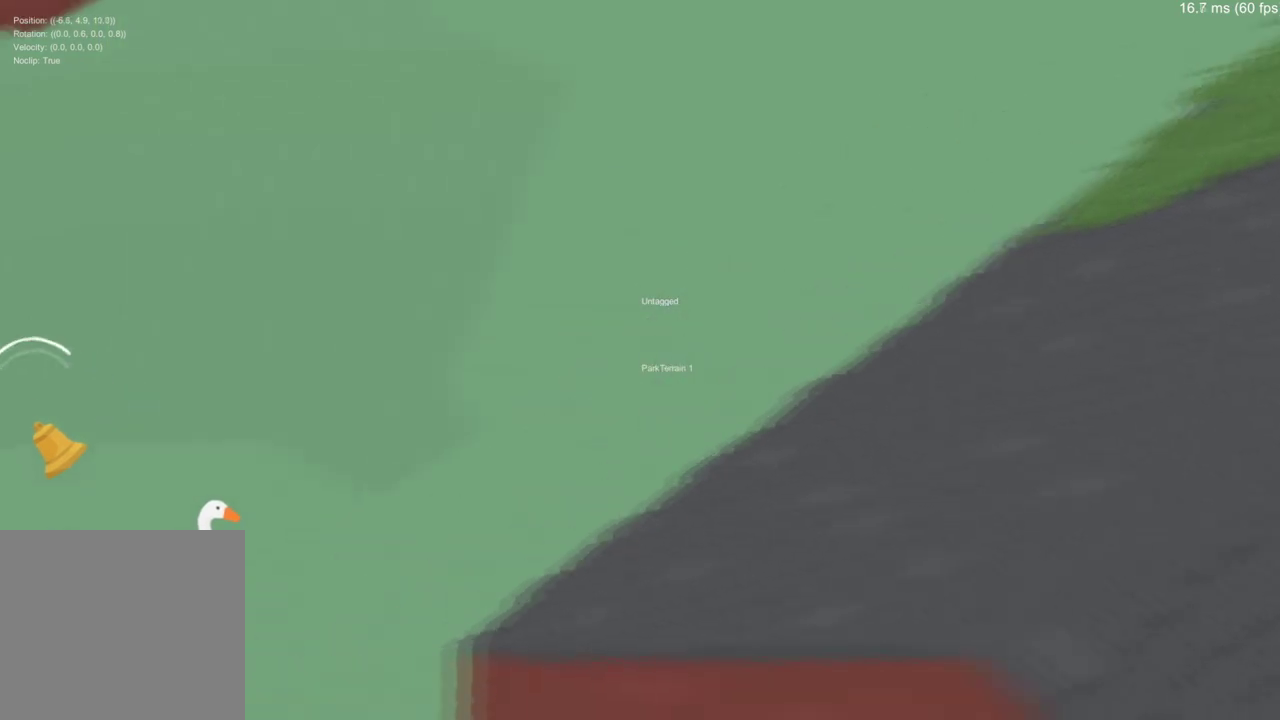
{"buttons": [], "left_stick": "right", "right_stick": "center", "events": []}
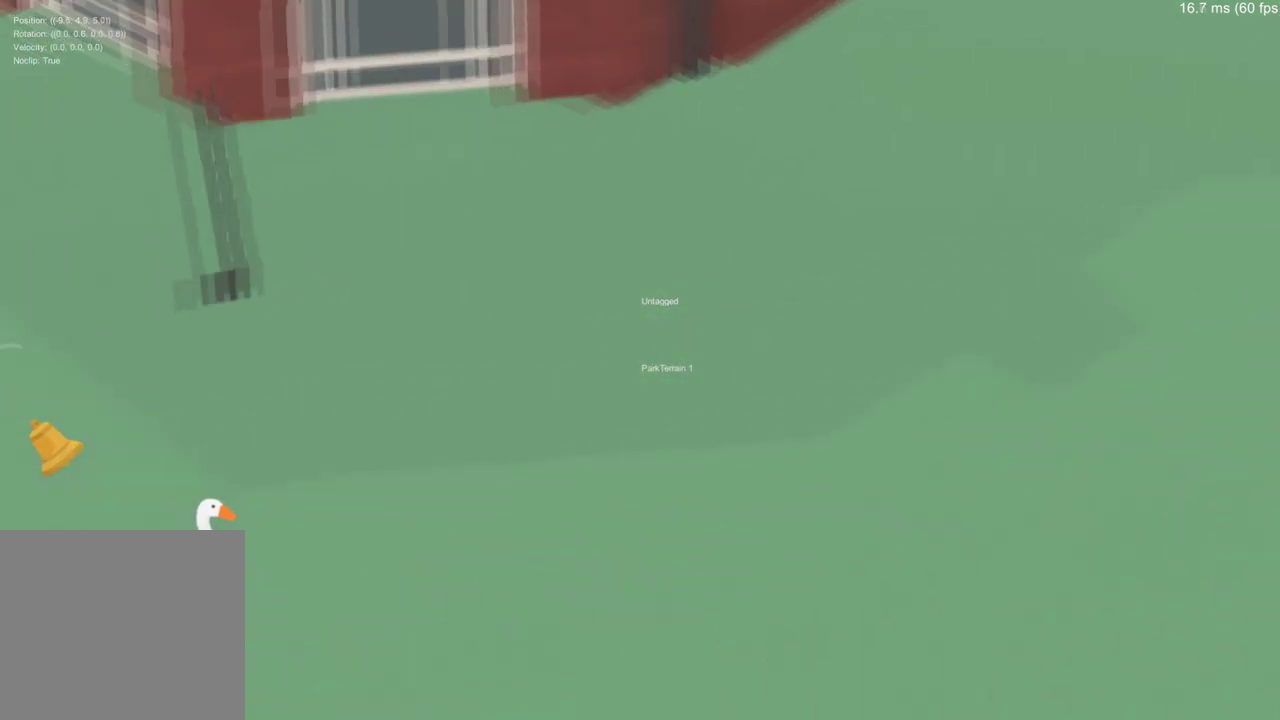
{"buttons": [], "left_stick": "right", "right_stick": "center", "events": []}
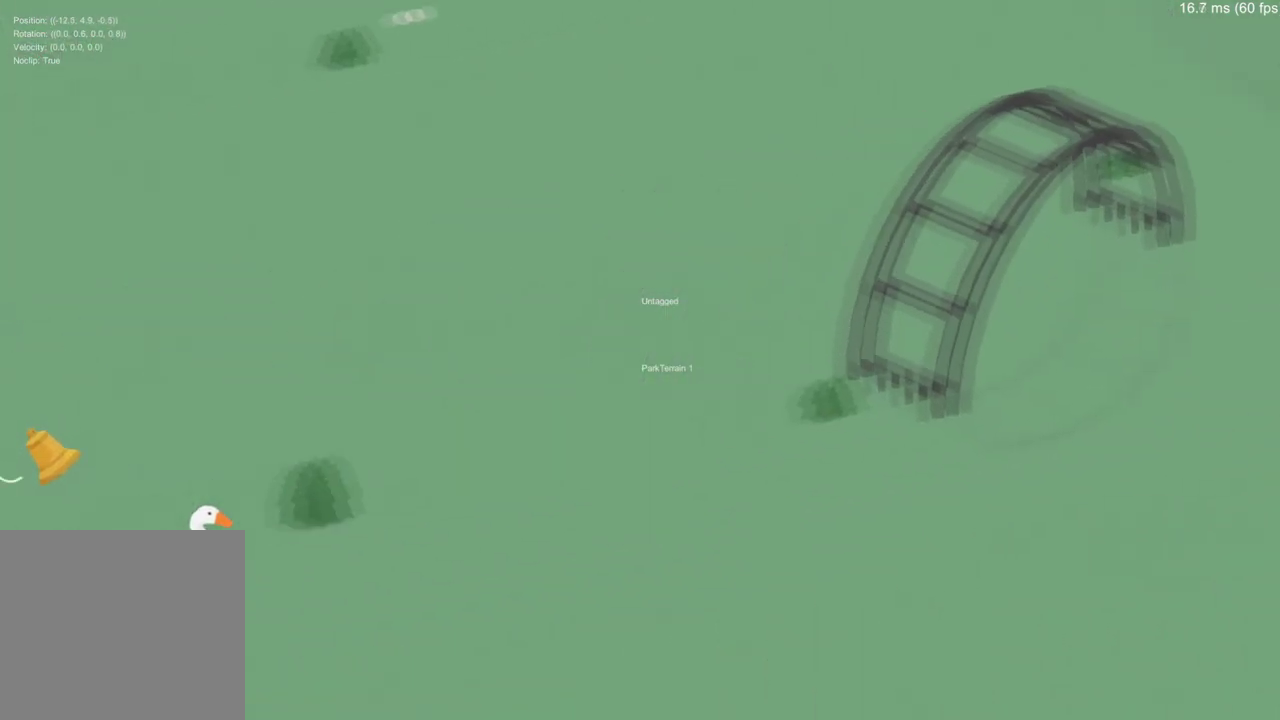
{"buttons": [], "left_stick": "right", "right_stick": "center", "events": []}
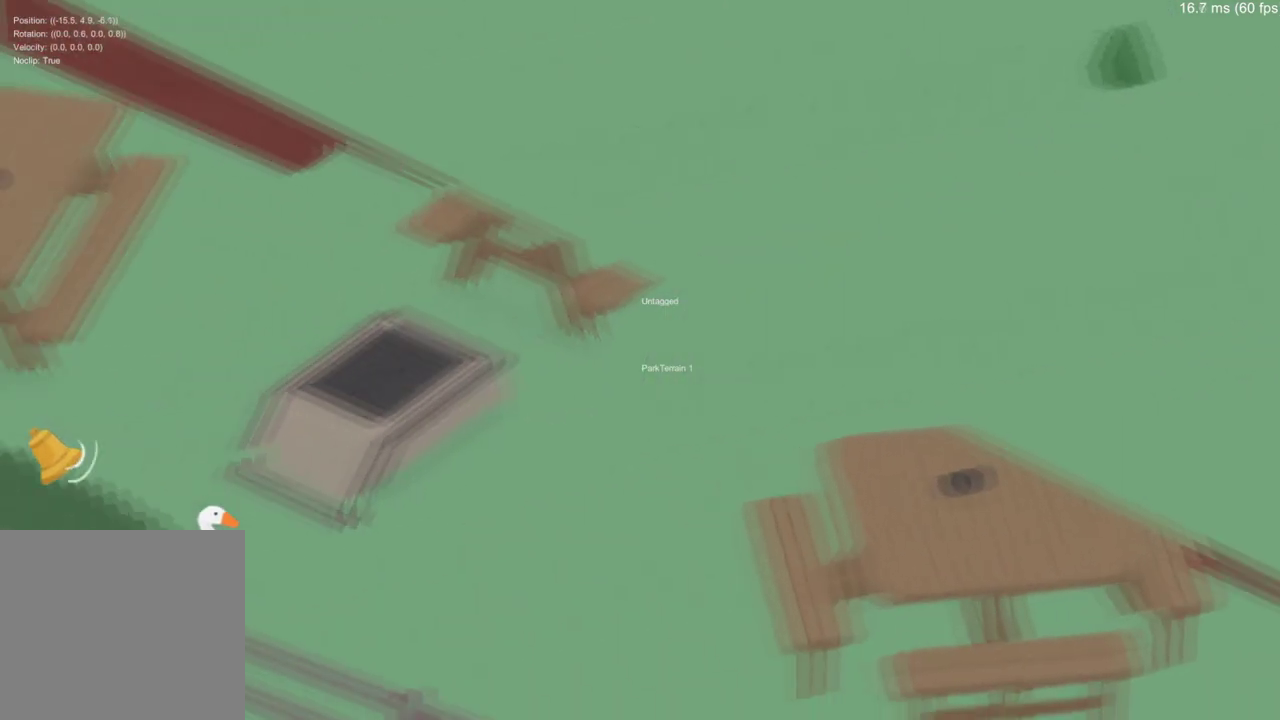
{"buttons": [], "left_stick": "down-right", "right_stick": "center", "events": [[117, "left_stick", "down-right"]]}
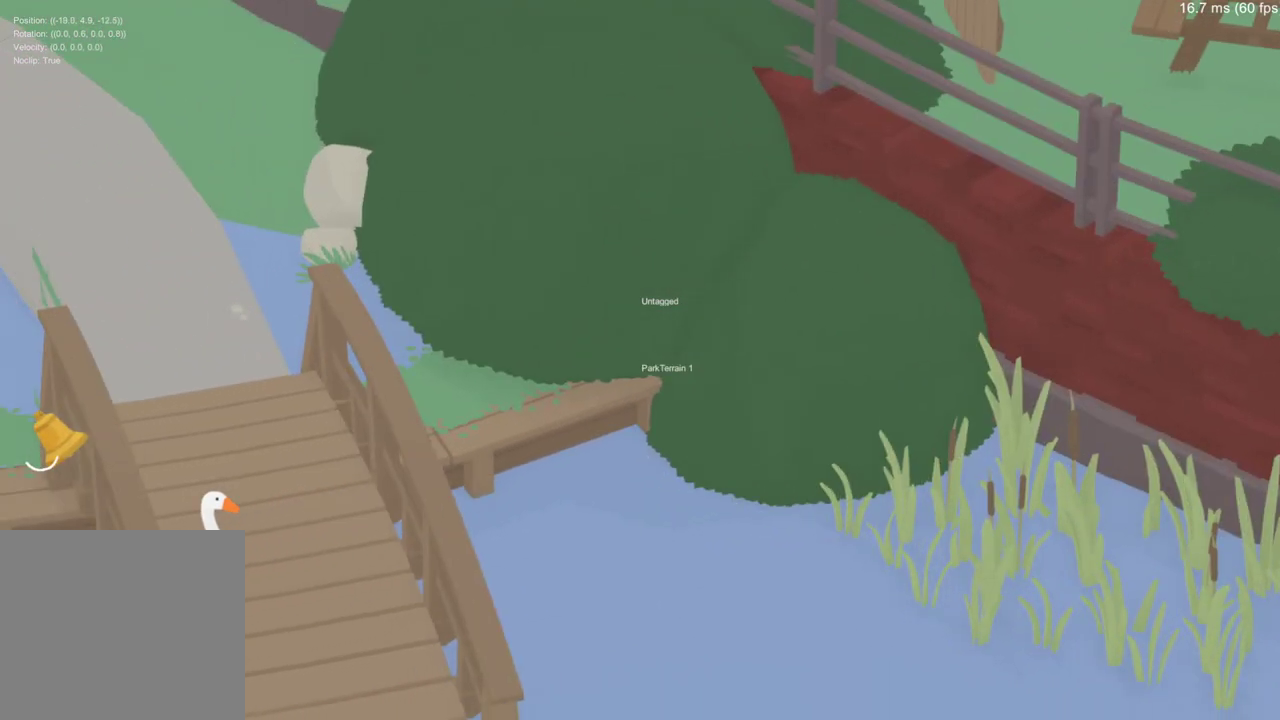
{"buttons": [], "left_stick": "down-right", "right_stick": "center", "events": []}